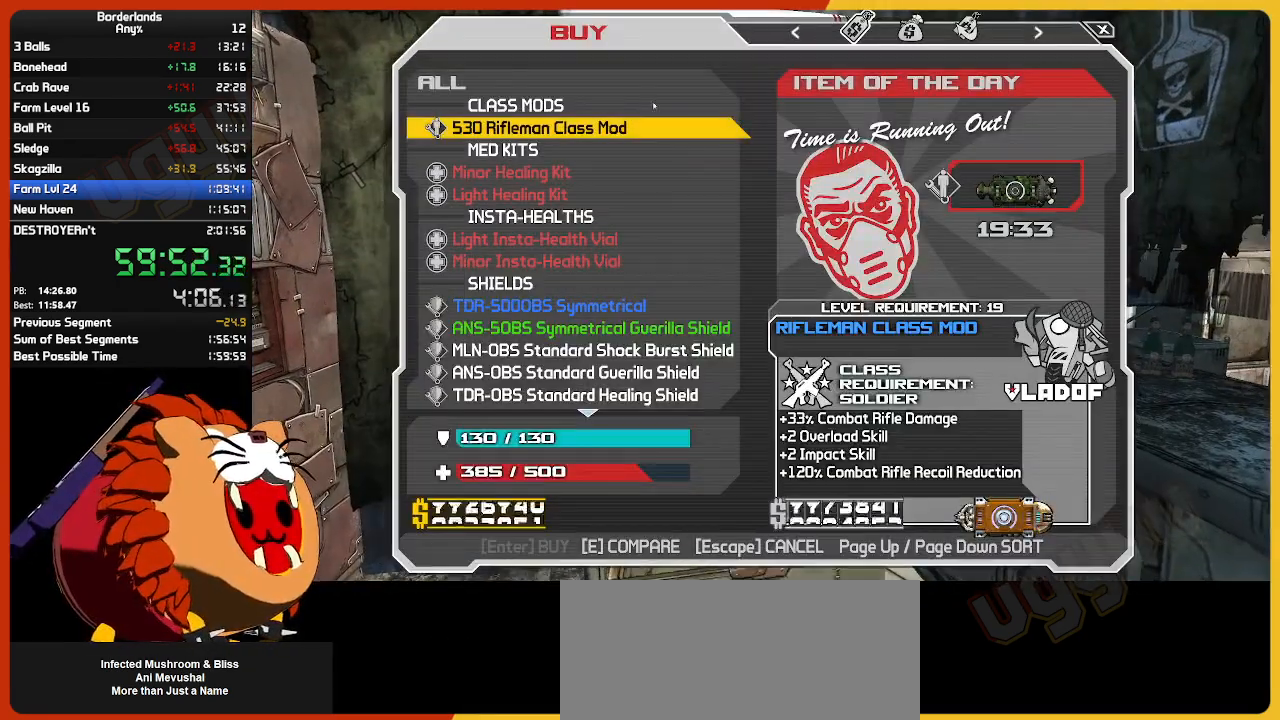
Gameplay with keyboard and mouse; each line is a JSON object with the keys and mouse buttons held at the frame after it. "events" lists presses ("down") and releases ("up") of "1", "2", "3", "4", "5", "a", "alt", "c", "caps_lock", "ctrl", "d", "down", "e", "escape", "f", "g", "left", "q", "r", "return", "right", "s", "shift", "space", "t", "tab", "up", "v", "w", "x", "z", "mouse_left", "mouse_wheel", "mouse_right", "mouse_mb4" and "mouse_mb5" between this image and that frame as [ms after this image, input, new state], when the widget could be followed in between. "mouse_left", "mouse_wheel", "mouse_right", "mouse_mb4", "mouse_mb5" = the "left", "wheel", "right", "mb4", "mb5" buttons of the "mouse" list. No other keys are recorded. "wheel" means that the mouse wheel is clicked or scrolled. "mouse_move" is the direction in which the mouse moves at that frame (one of eight, or "still"), when it could be read.
{"keys": [], "mouse": [], "mouse_move": "right", "events": []}
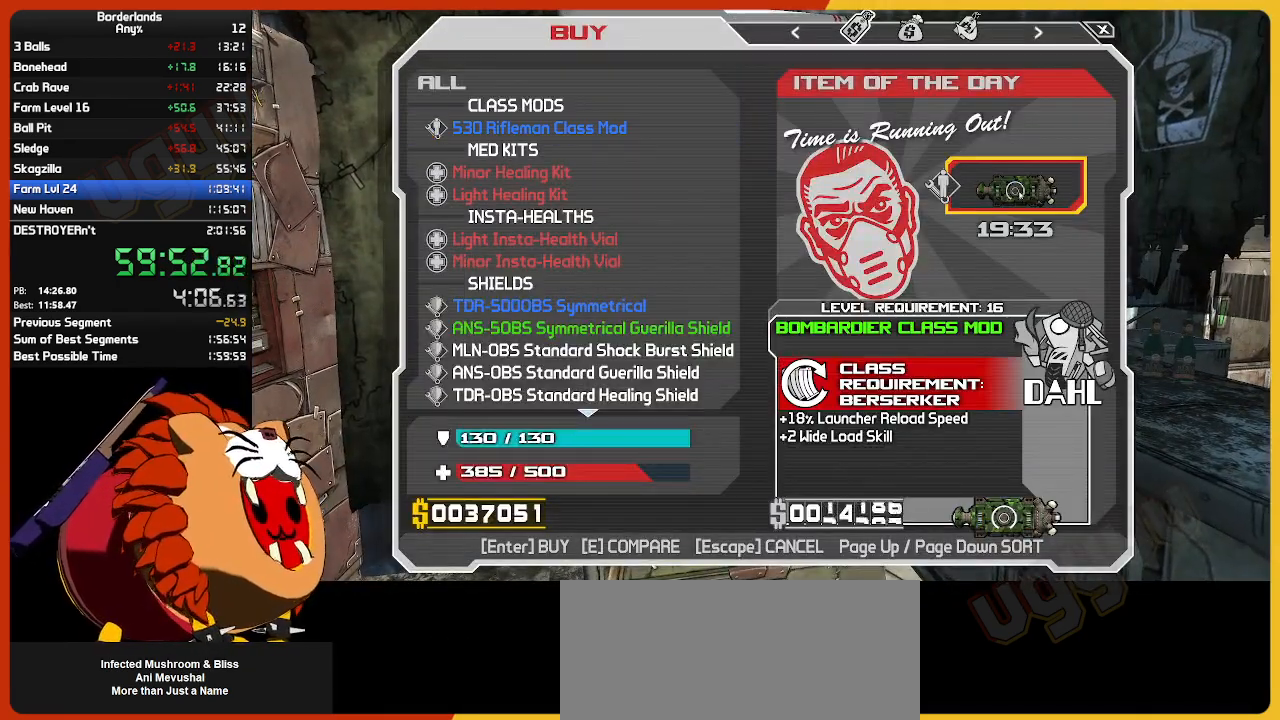
{"keys": [], "mouse": [], "mouse_move": "left", "events": []}
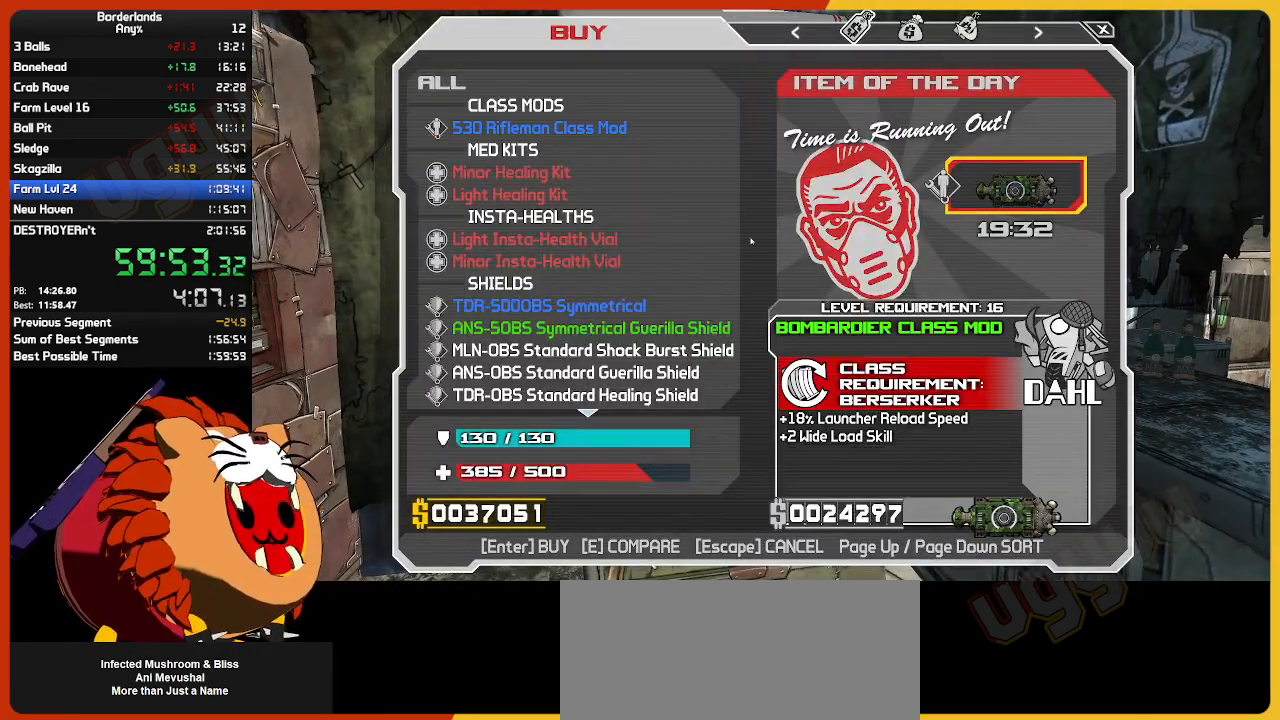
{"keys": [], "mouse": [], "mouse_move": "still", "events": []}
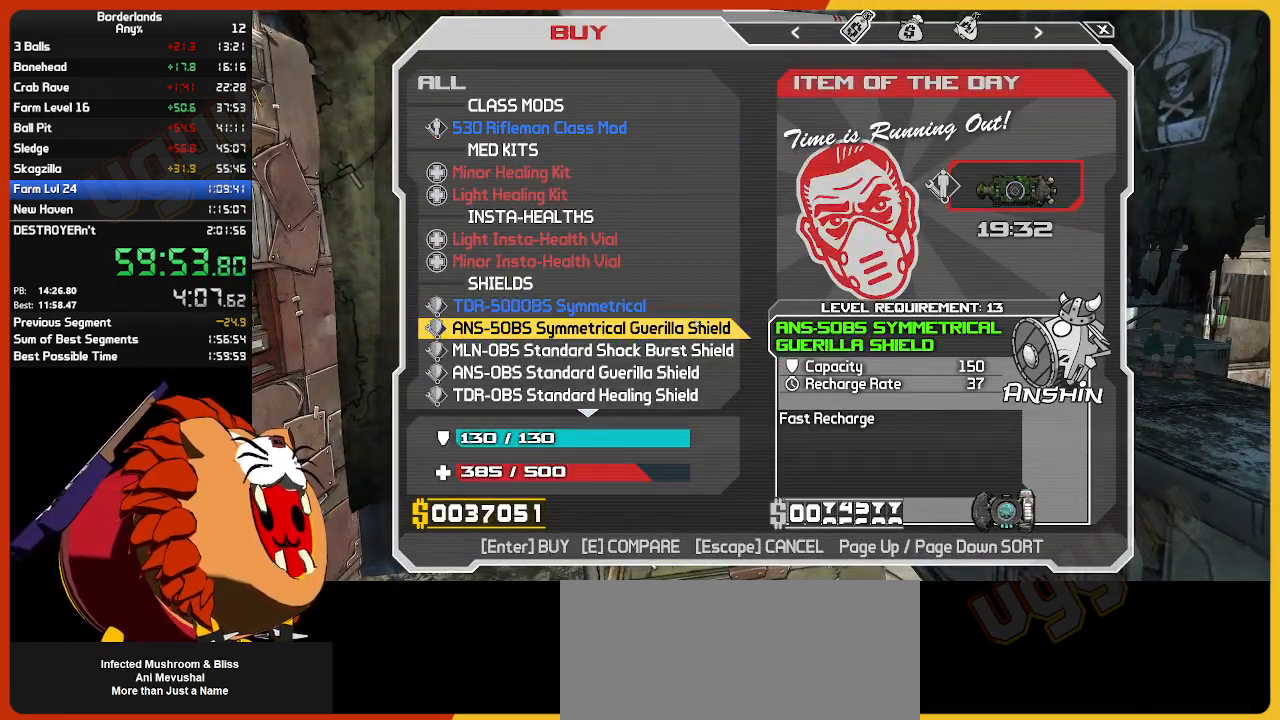
{"keys": [], "mouse": [], "mouse_move": "left", "events": []}
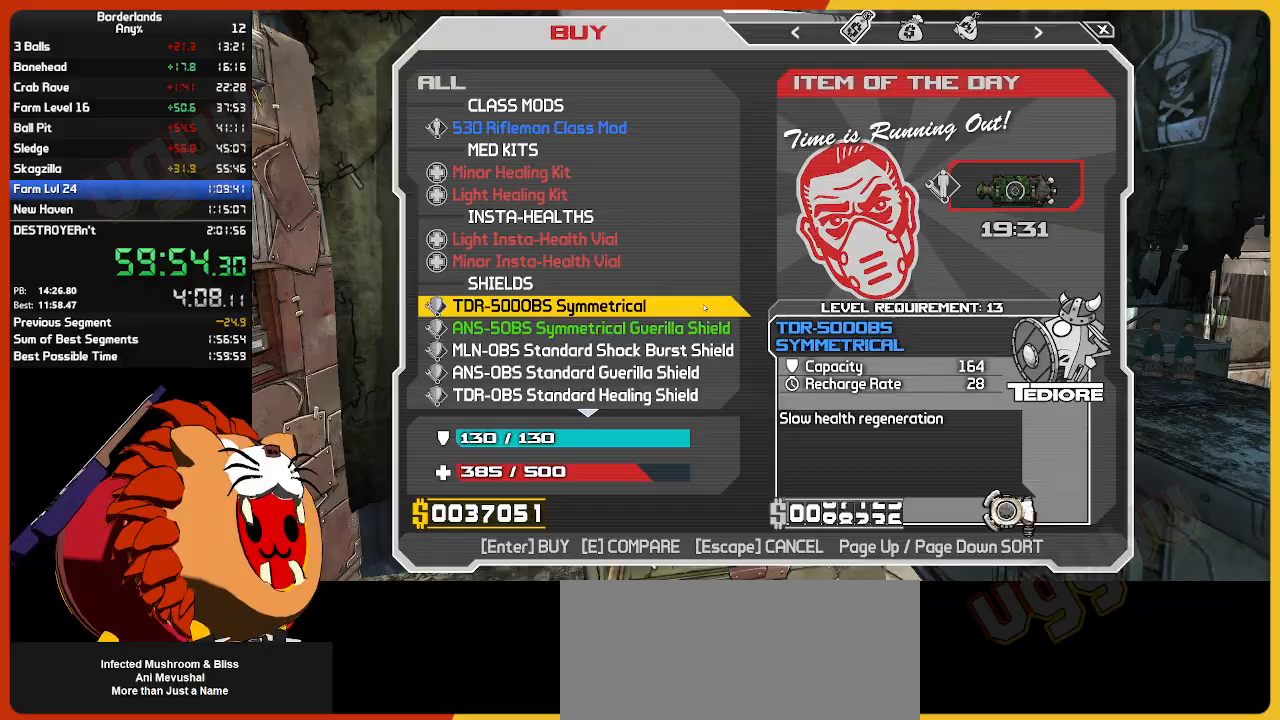
{"keys": [], "mouse": [], "mouse_move": "right", "events": []}
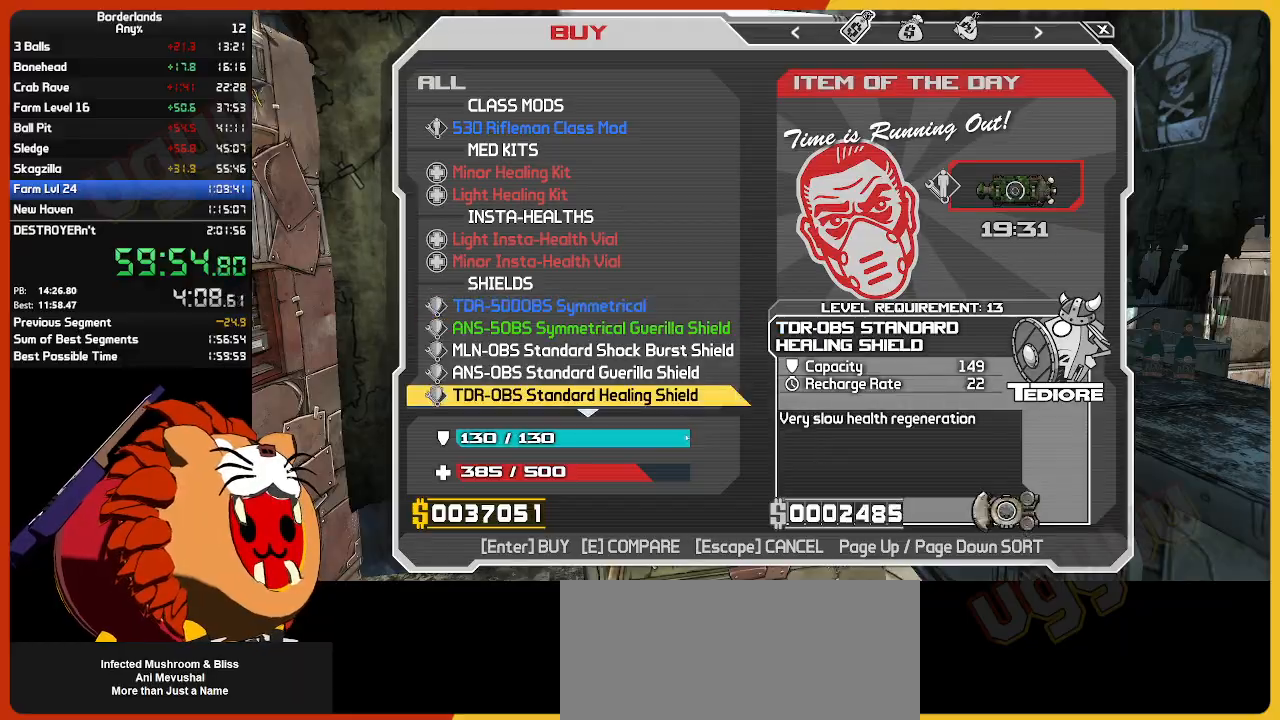
{"keys": [], "mouse": [], "mouse_move": "up-right"}
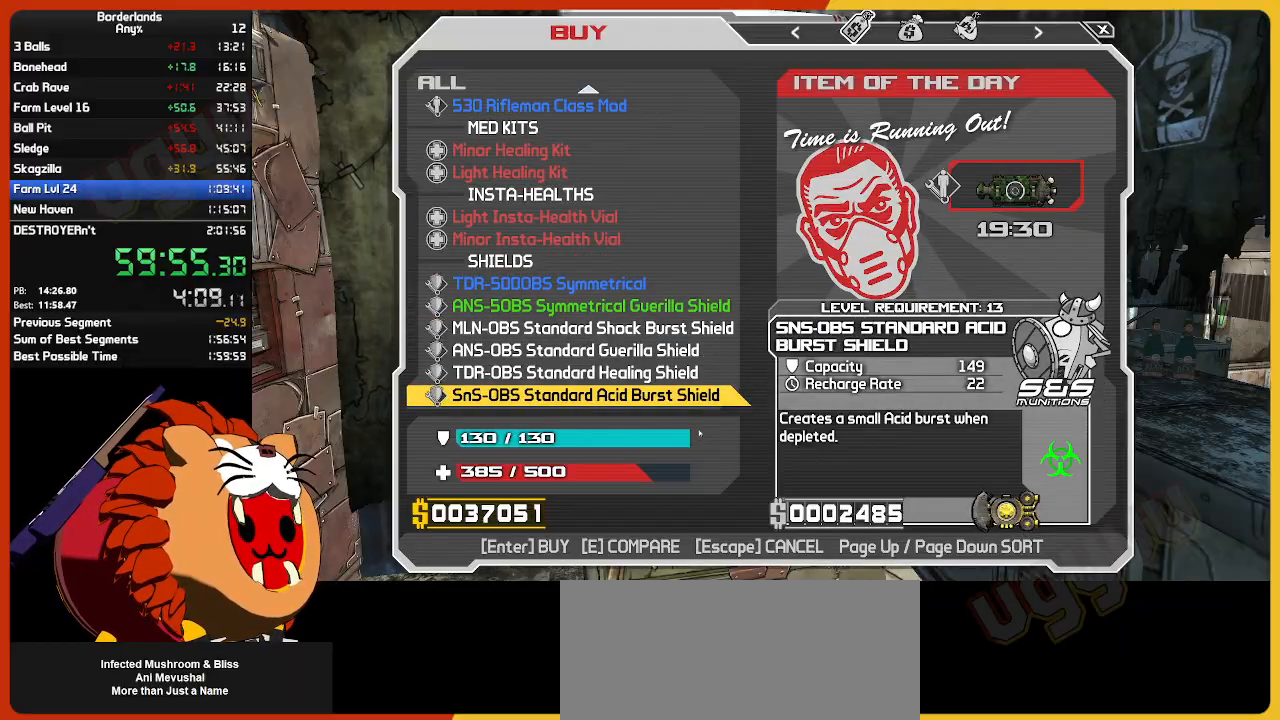
{"keys": ["e"], "mouse": [], "mouse_move": "right", "events": [[167, "escape", "down"], [267, "escape", "up"], [450, "e", "down"]]}
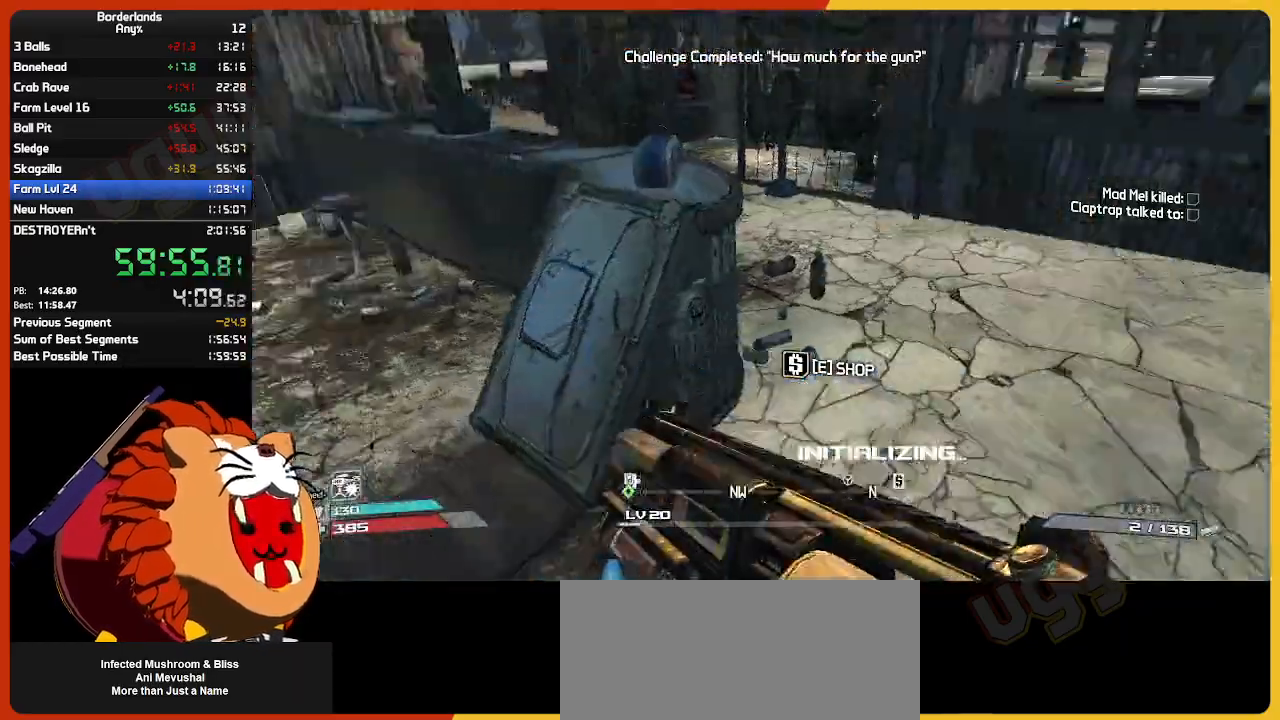
{"keys": ["shift", "w"], "mouse": [], "mouse_move": "left", "events": [[34, "shift", "down"], [284, "e", "up"], [284, "w", "down"]]}
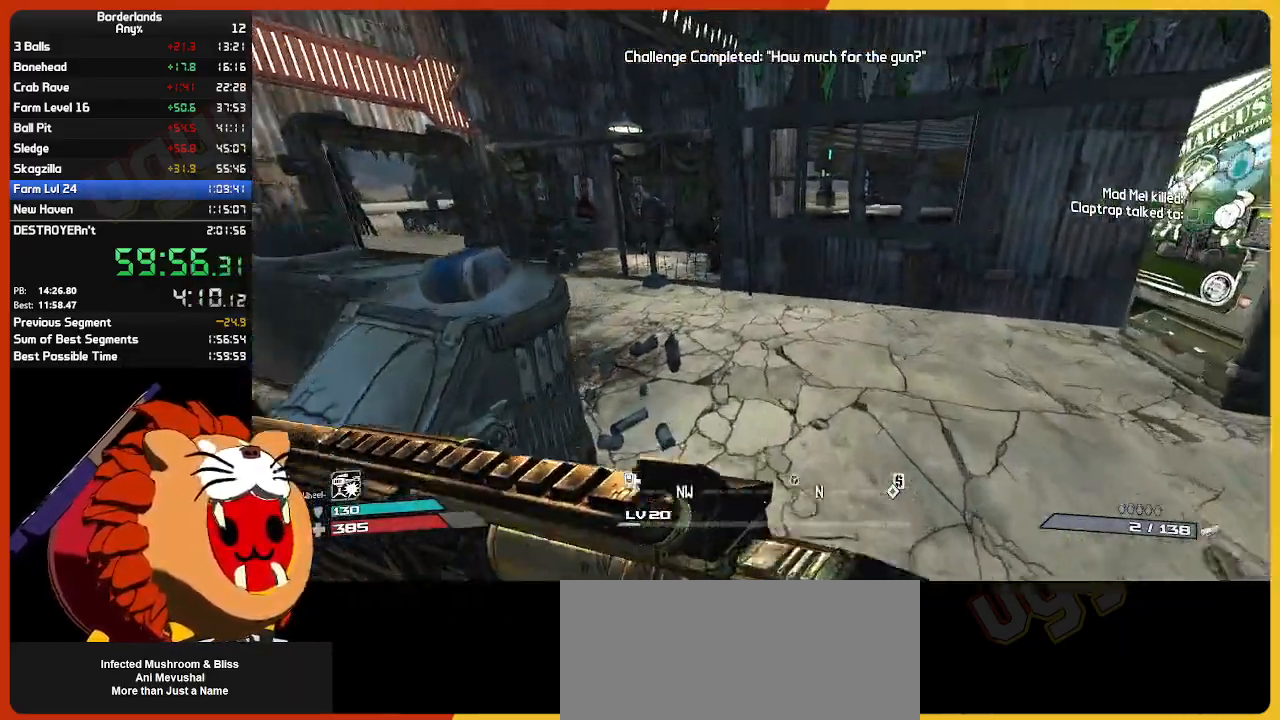
{"keys": ["w"], "mouse": [], "mouse_move": "left", "events": [[200, "shift", "up"]]}
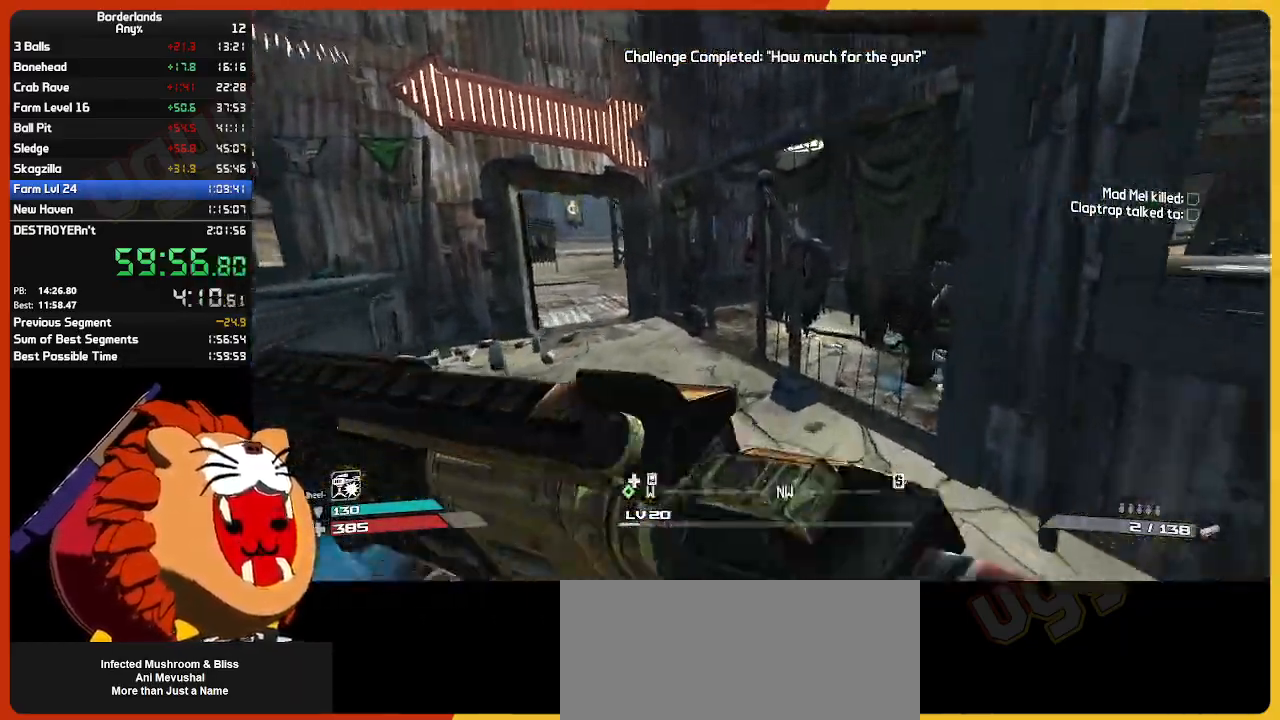
{"keys": ["w"], "mouse": [], "mouse_move": "still", "events": []}
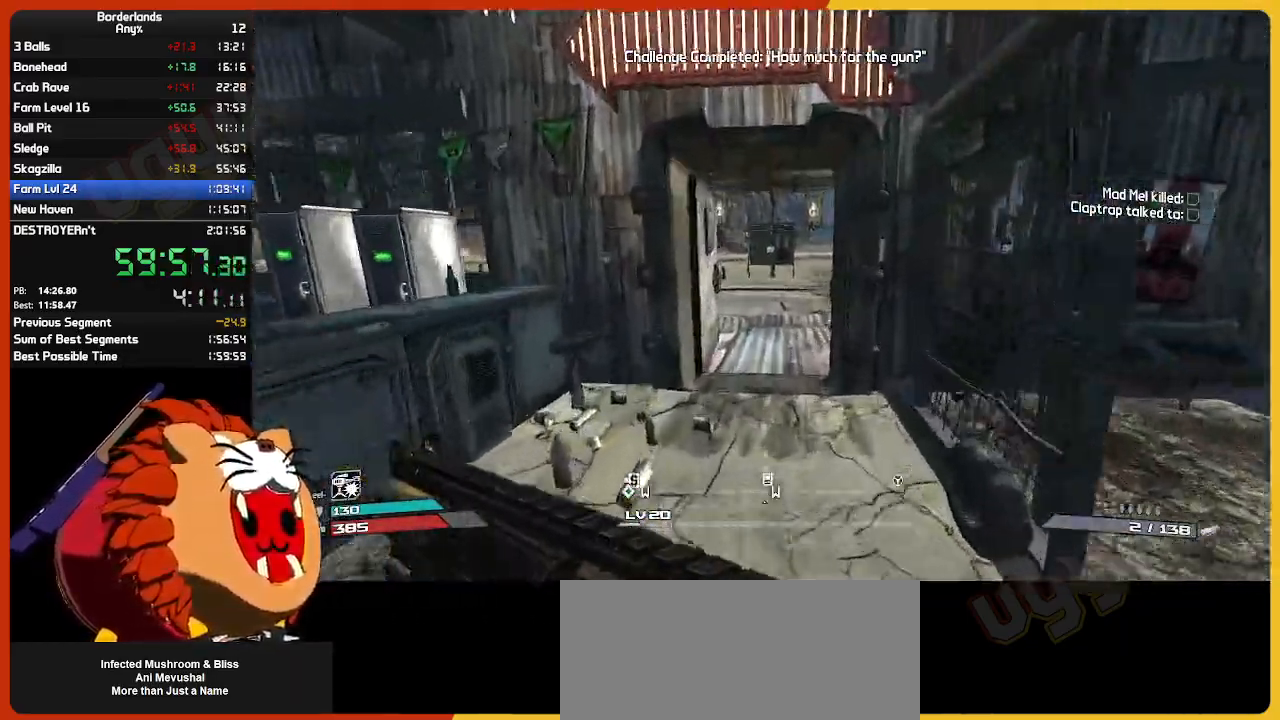
{"keys": ["w"], "mouse": [], "mouse_move": "right", "events": []}
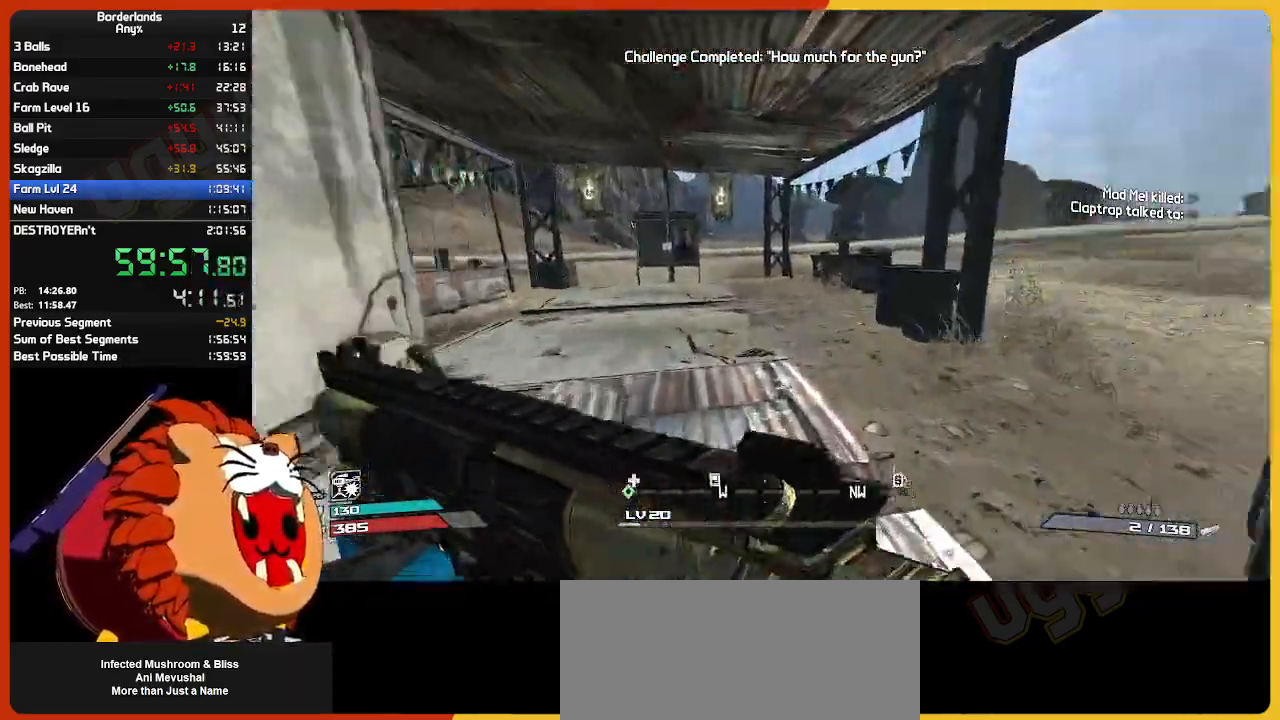
{"keys": ["w"], "mouse": [], "mouse_move": "right", "events": []}
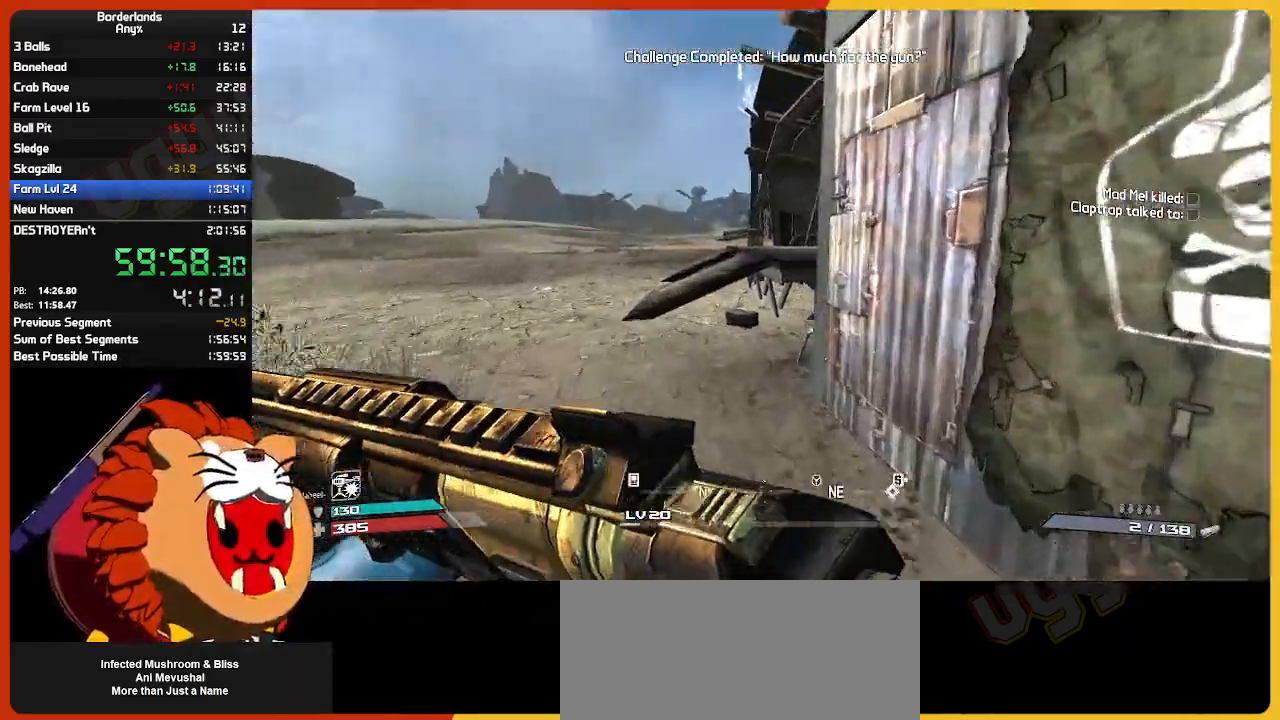
{"keys": ["d", "w"], "mouse": [], "mouse_move": "still", "events": [[250, "space", "down"], [350, "d", "down"], [400, "space", "up"]]}
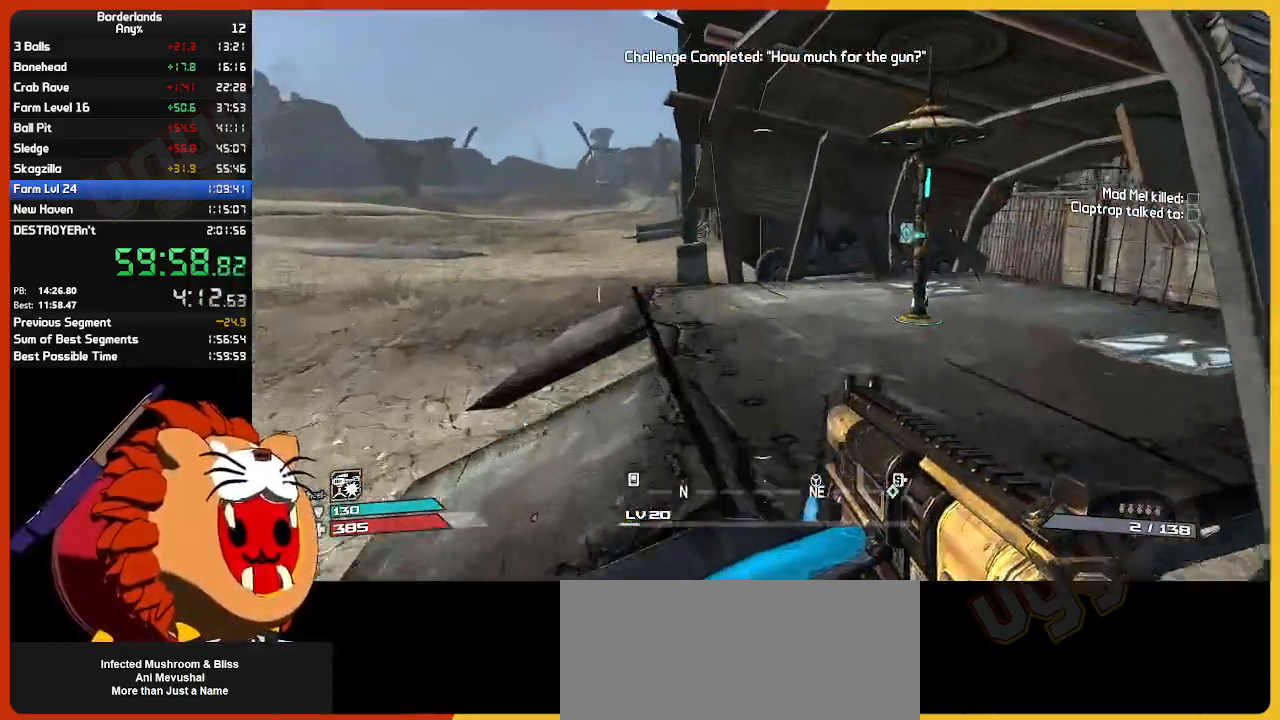
{"keys": ["d", "shift", "w"], "mouse": [], "mouse_move": "still", "events": [[84, "shift", "down"], [267, "shift", "up"], [467, "shift", "down"]]}
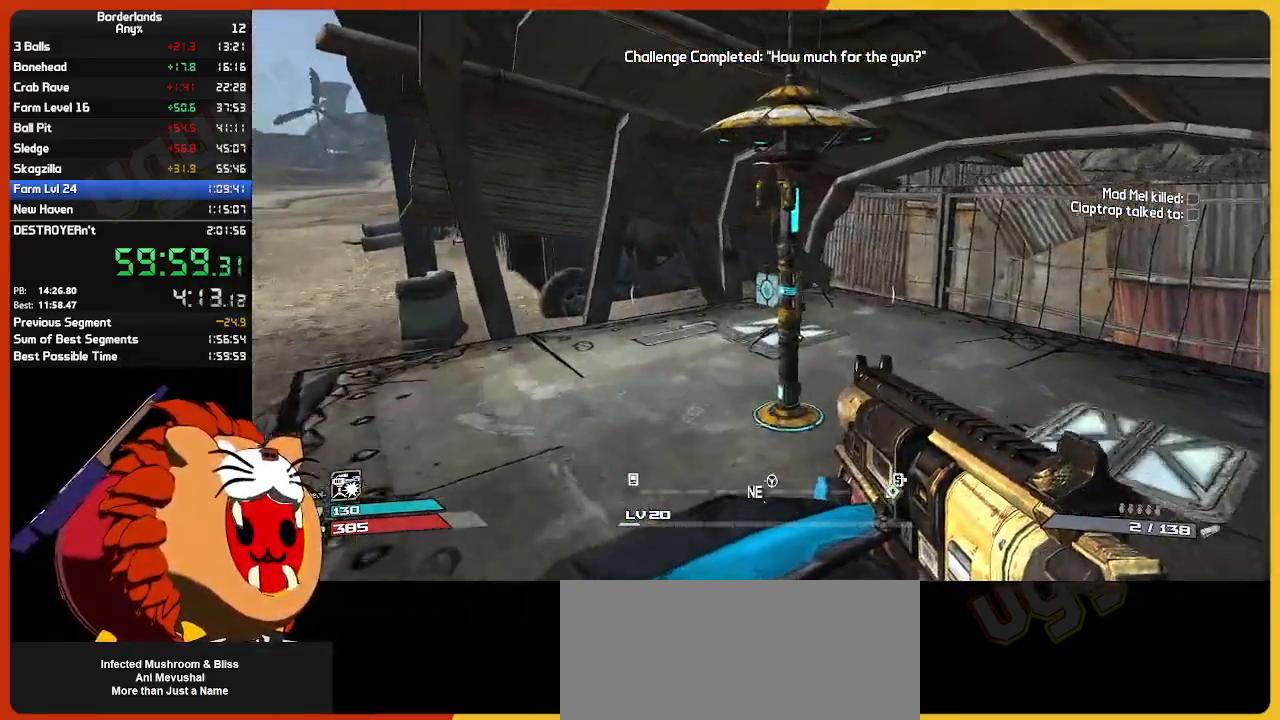
{"keys": ["e"], "mouse": [], "mouse_move": "still", "events": [[100, "shift", "up"], [150, "d", "up"], [200, "d", "down"], [284, "d", "up"], [384, "e", "down"], [467, "w", "up"]]}
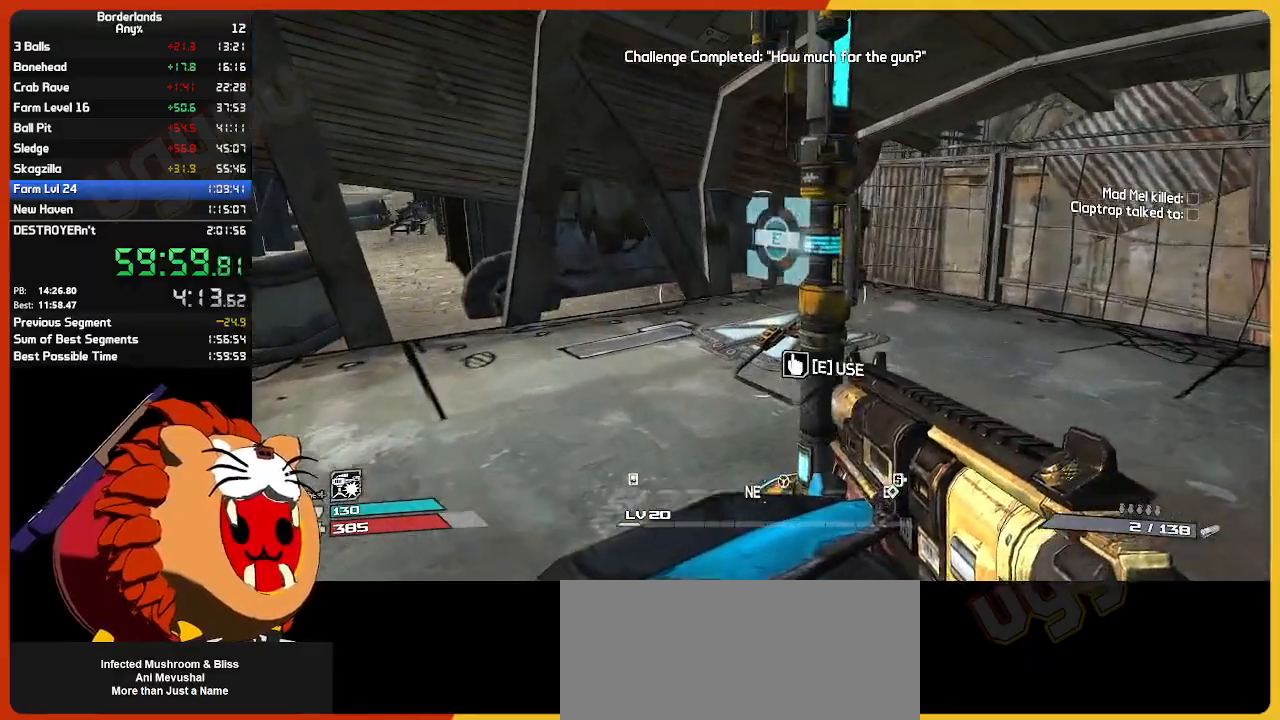
{"keys": ["down"], "mouse": [], "mouse_move": "still", "events": [[17, "e", "up"], [300, "down", "down"], [350, "down", "up"], [450, "down", "down"]]}
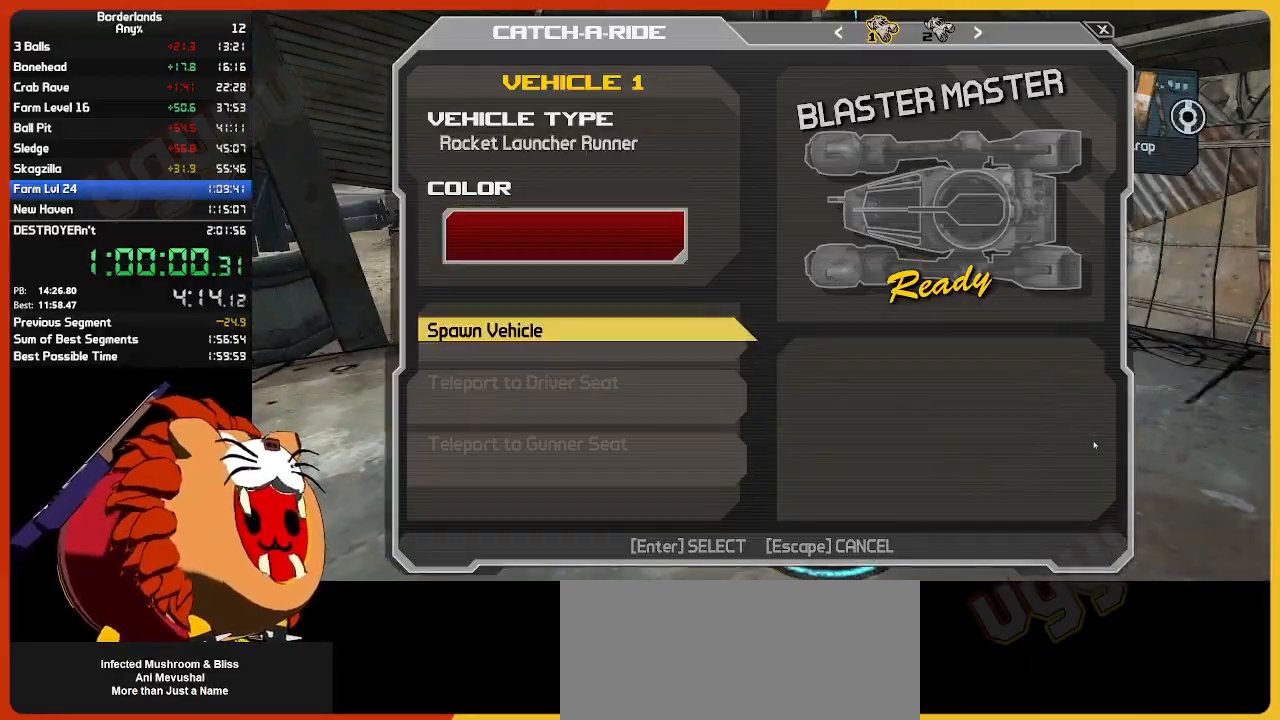
{"keys": [], "mouse": [], "mouse_move": "still", "events": [[84, "return", "down"], [134, "down", "up"], [184, "return", "up"], [217, "down", "down"], [267, "return", "down"], [317, "down", "up"], [367, "return", "up"]]}
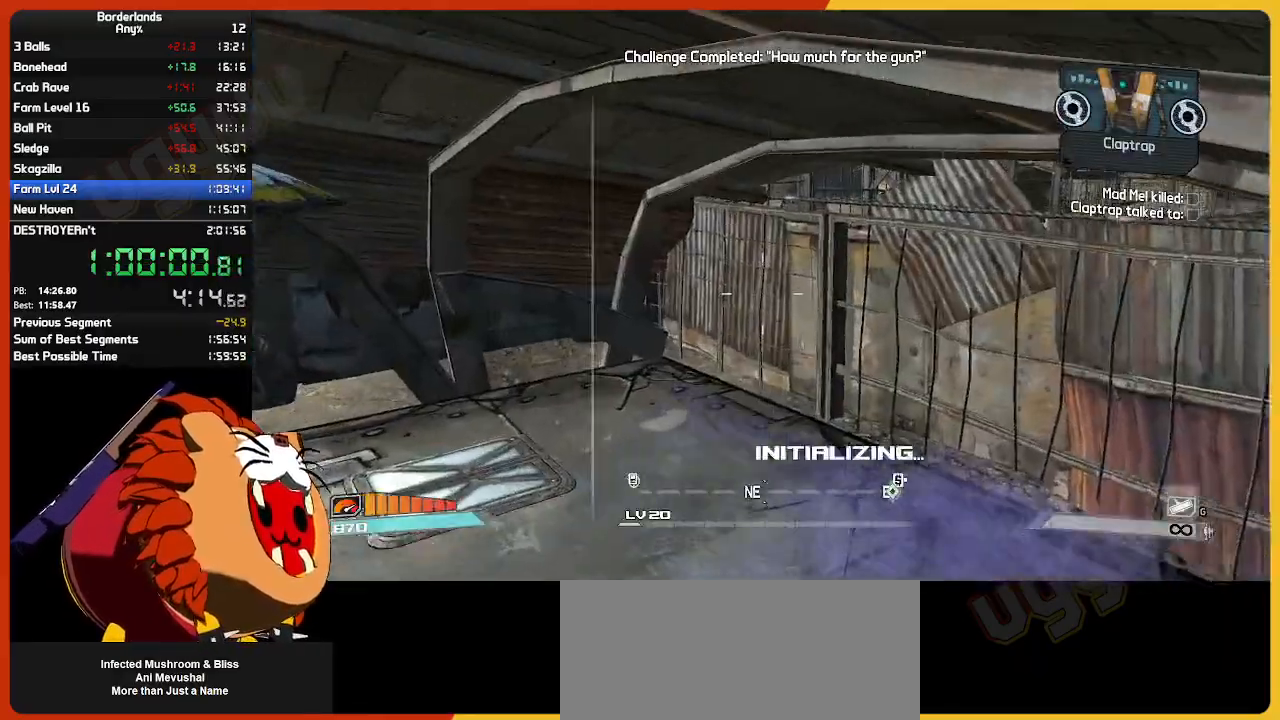
{"keys": ["w"], "mouse": [], "mouse_move": "left", "events": [[200, "w", "down"]]}
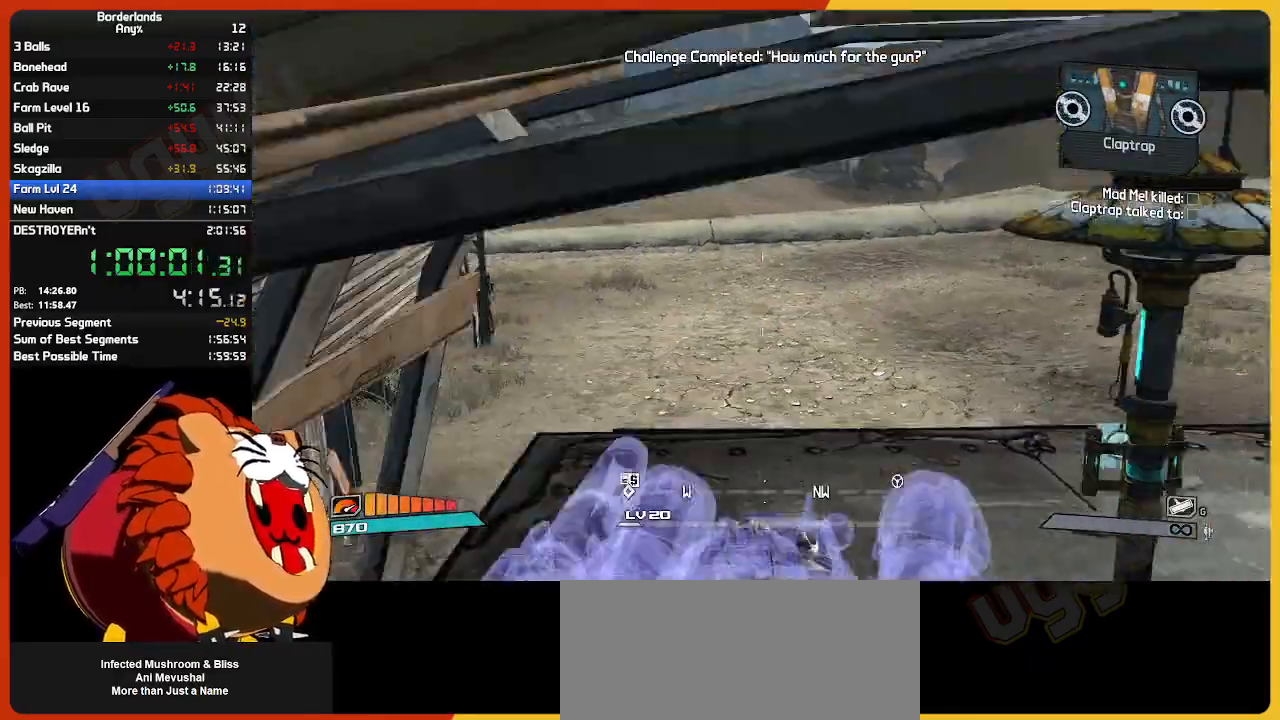
{"keys": ["s"], "mouse": [], "mouse_move": "still", "events": [[350, "w", "up"], [450, "s", "down"]]}
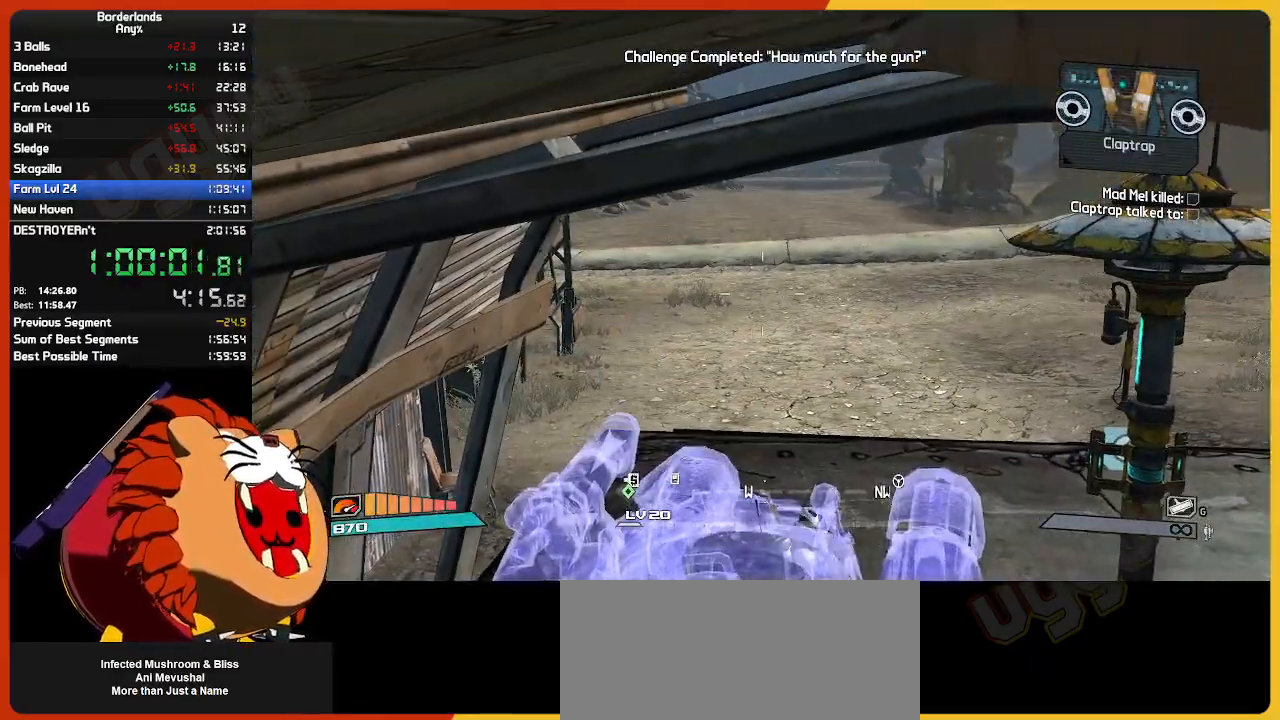
{"keys": ["w"], "mouse": [], "mouse_move": "up-right", "events": [[84, "s", "up"], [184, "w", "down"]]}
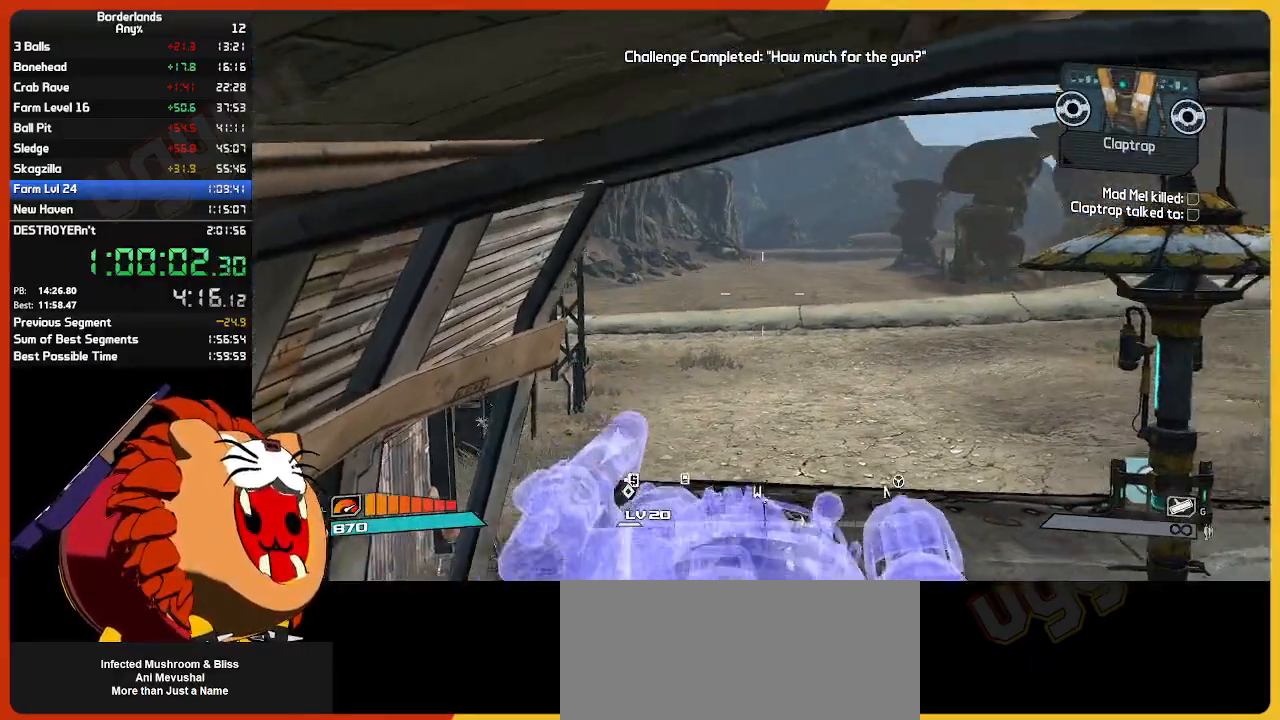
{"keys": ["w"], "mouse": [], "mouse_move": "still"}
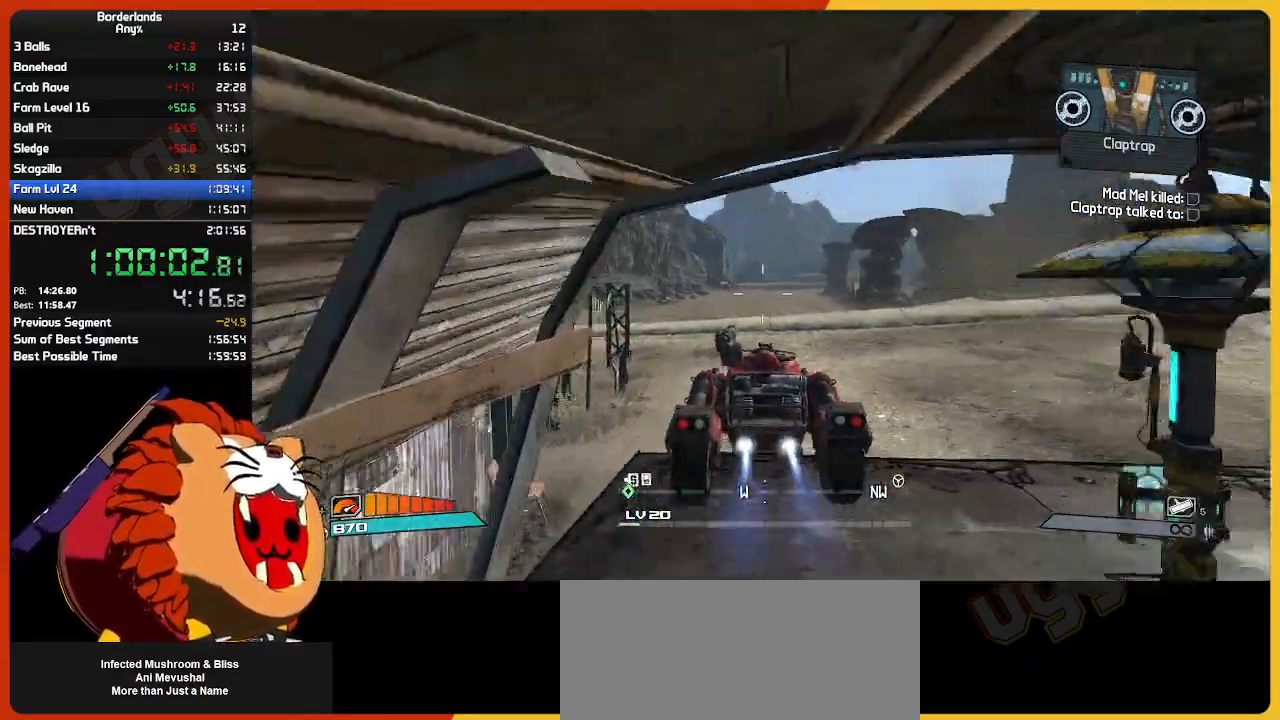
{"keys": ["w"], "mouse": [], "mouse_move": "still", "events": []}
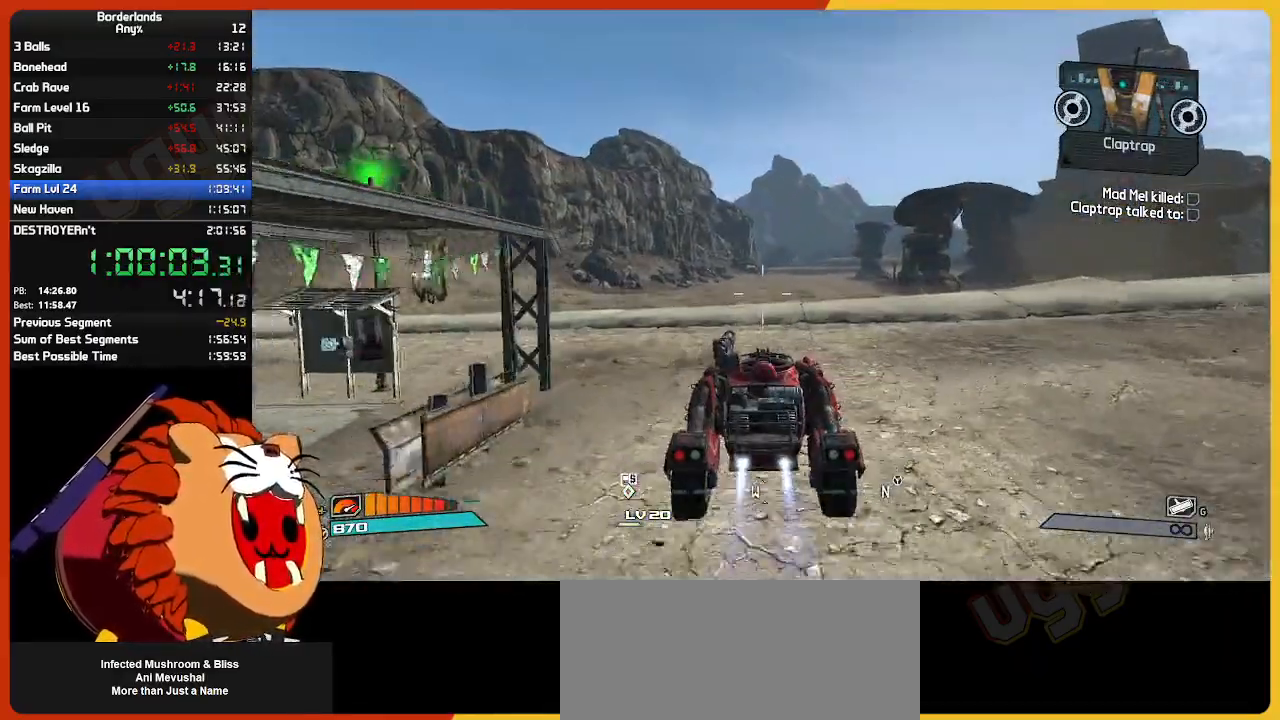
{"keys": ["w"], "mouse": [], "mouse_move": "still", "events": []}
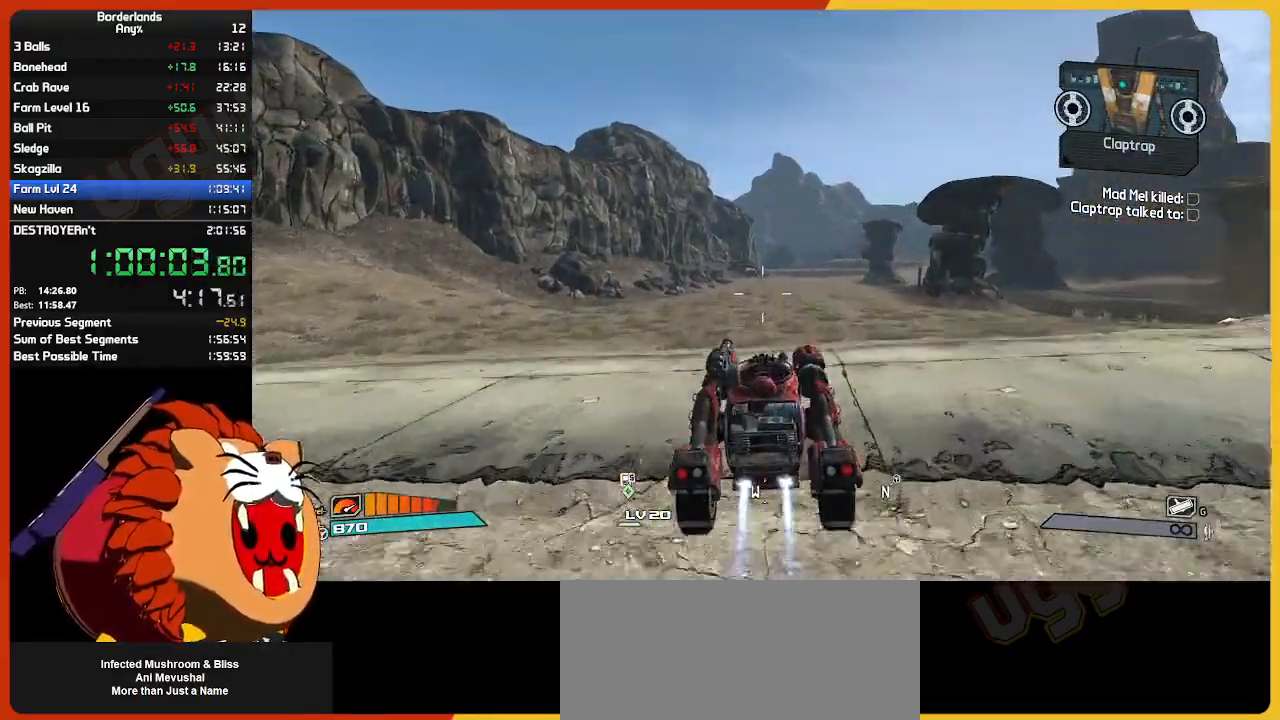
{"keys": ["w"], "mouse": [], "mouse_move": "still", "events": []}
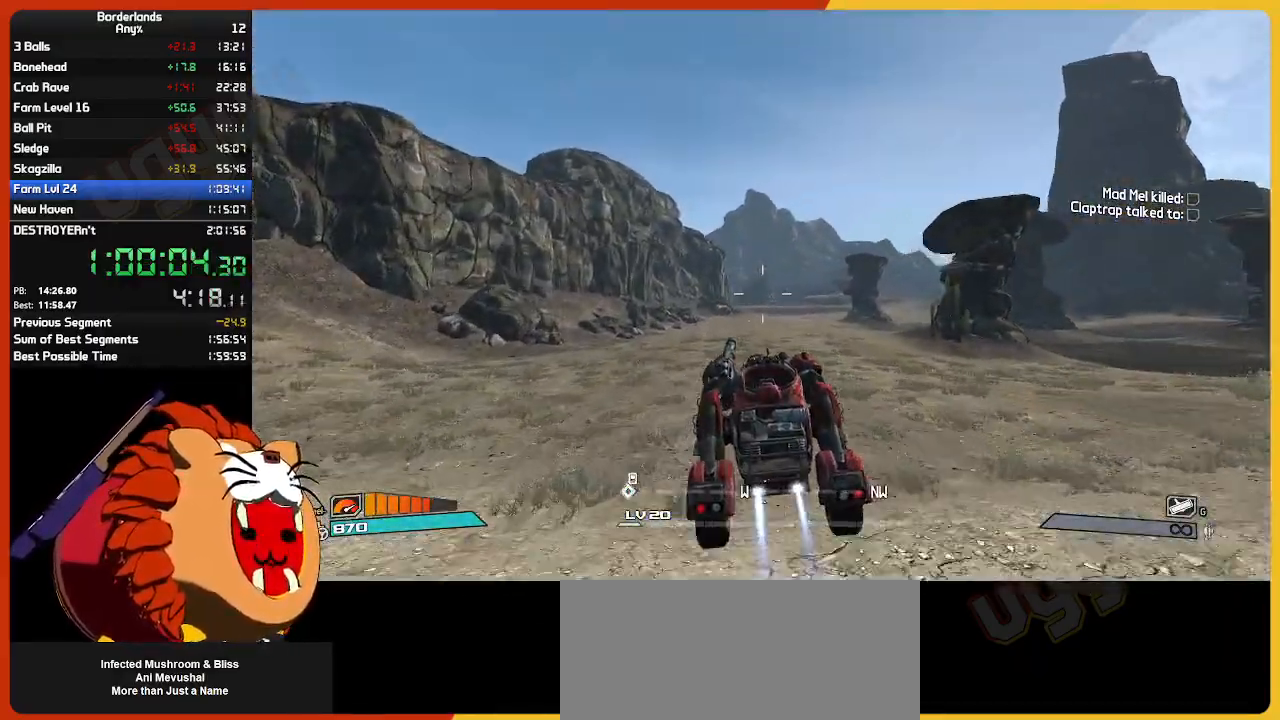
{"keys": ["w"], "mouse": [], "mouse_move": "still", "events": []}
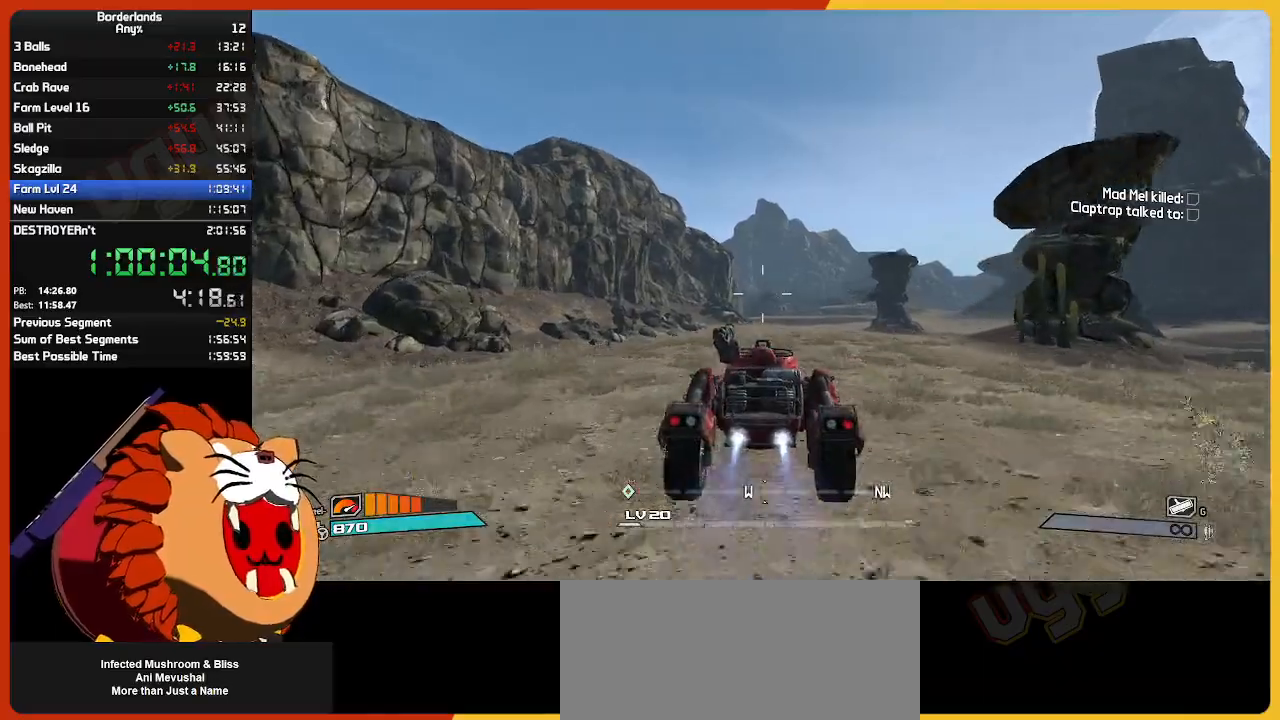
{"keys": ["w"], "mouse": [], "mouse_move": "still", "events": []}